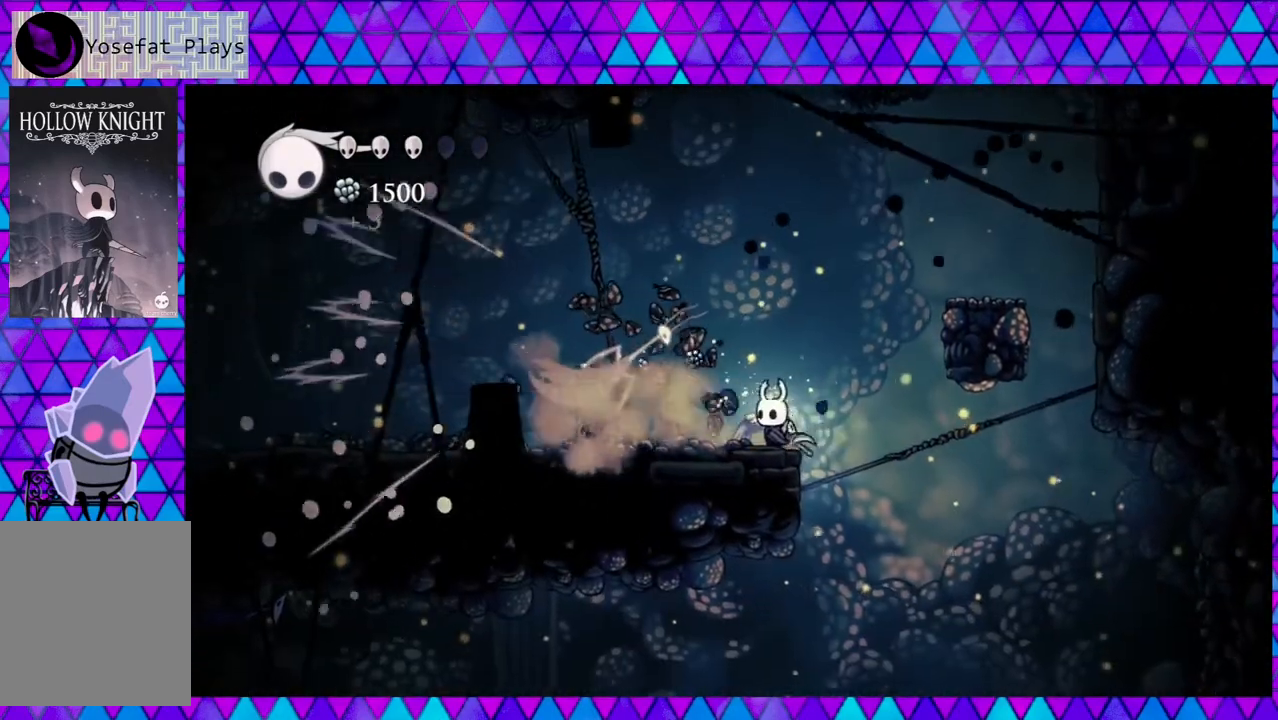
Gameplay with a controller (Nintendo layout); each line is a JSON object with the inputs held at the frame after it. "events" lists button and stick changes between this image and that frame as [ms after this image, input, new state], when the widget could be followed in between. Not read: L3 R3.
{"buttons": [], "left_stick": "center", "right_stick": "center", "events": [[183, "Y", "down"], [267, "DPAD_LEFT", "up"], [333, "Y", "up"]]}
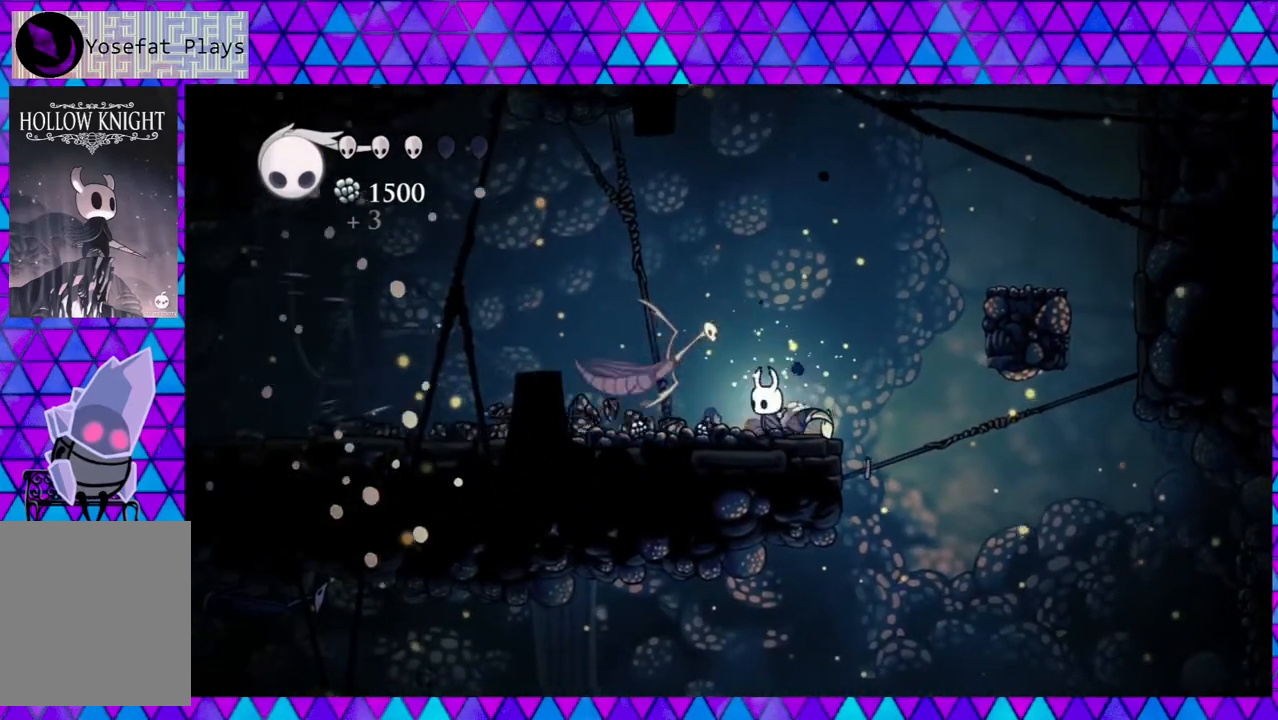
{"buttons": ["B", "DPAD_LEFT"], "left_stick": "center", "right_stick": "center", "events": [[17, "B", "down"], [83, "DPAD_RIGHT", "down"], [300, "DPAD_RIGHT", "up"], [333, "DPAD_LEFT", "down"]]}
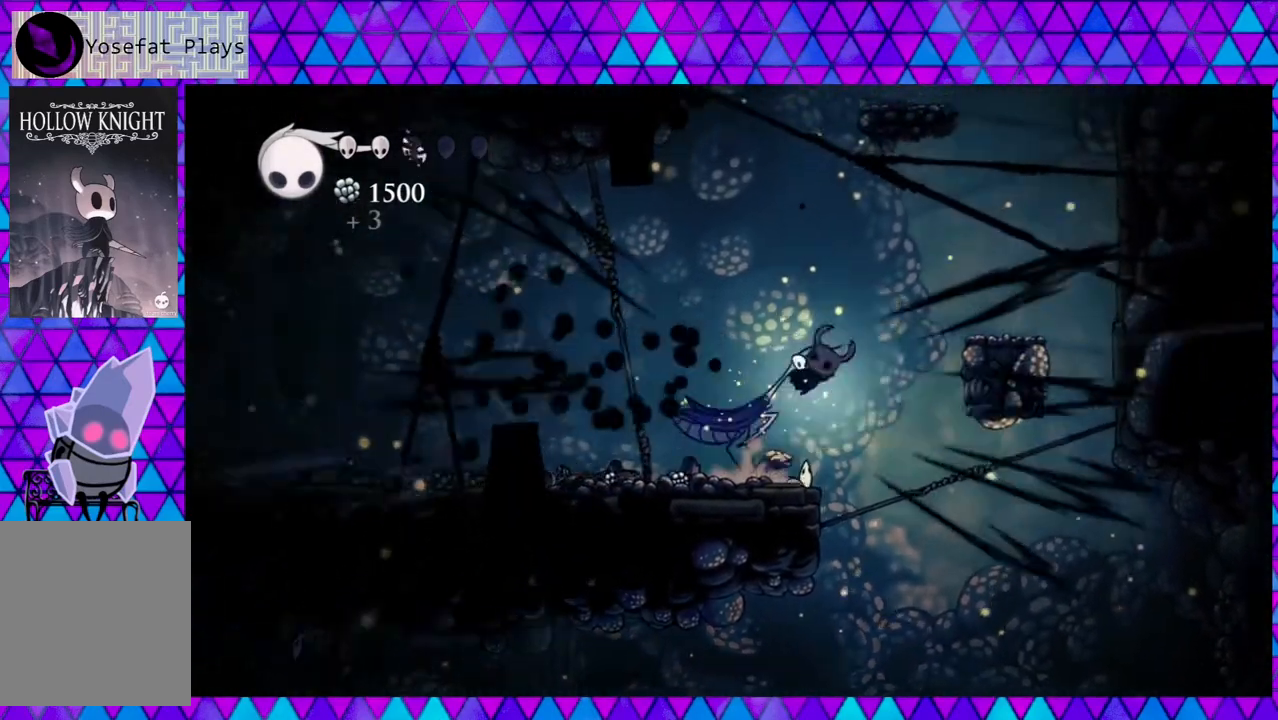
{"buttons": ["DPAD_LEFT"], "left_stick": "center", "right_stick": "center", "events": [[250, "B", "up"], [333, "Y", "down"], [500, "Y", "up"]]}
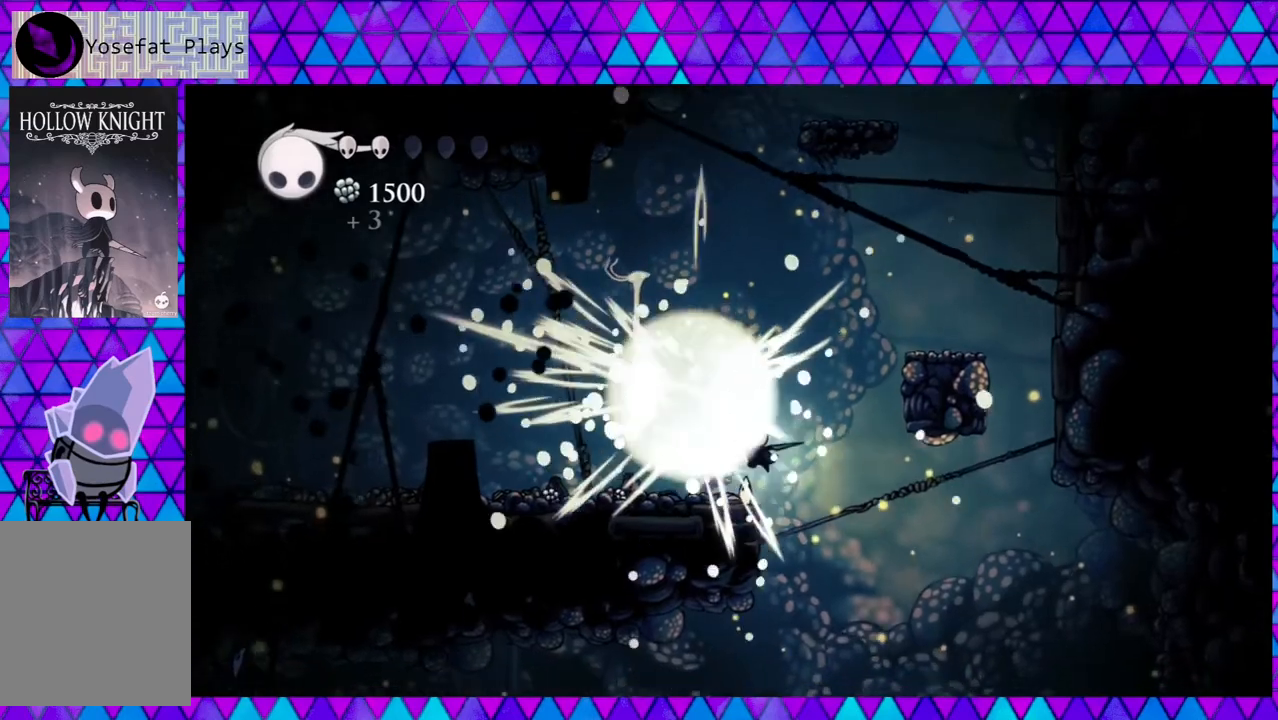
{"buttons": ["R2", "DPAD_LEFT"], "left_stick": "center", "right_stick": "center", "events": [[167, "R2", "down"]]}
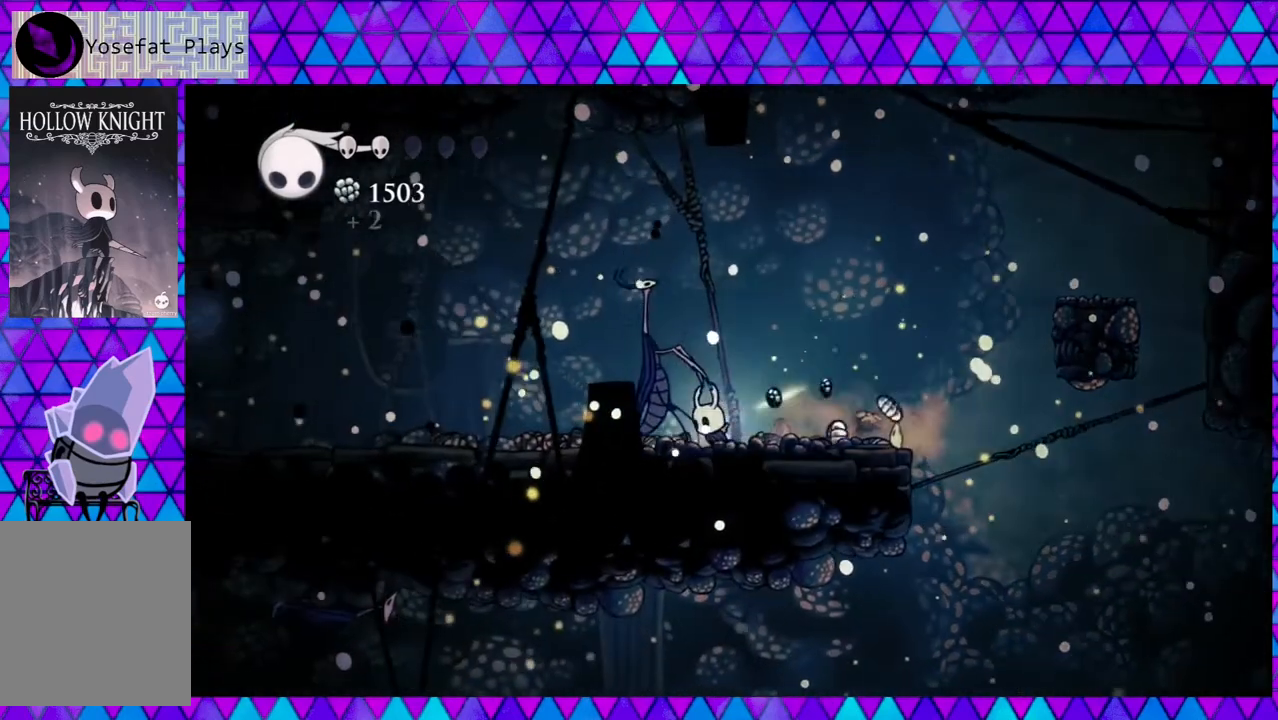
{"buttons": ["DPAD_RIGHT"], "left_stick": "center", "right_stick": "center", "events": [[50, "R2", "up"], [133, "DPAD_LEFT", "up"], [267, "DPAD_RIGHT", "down"]]}
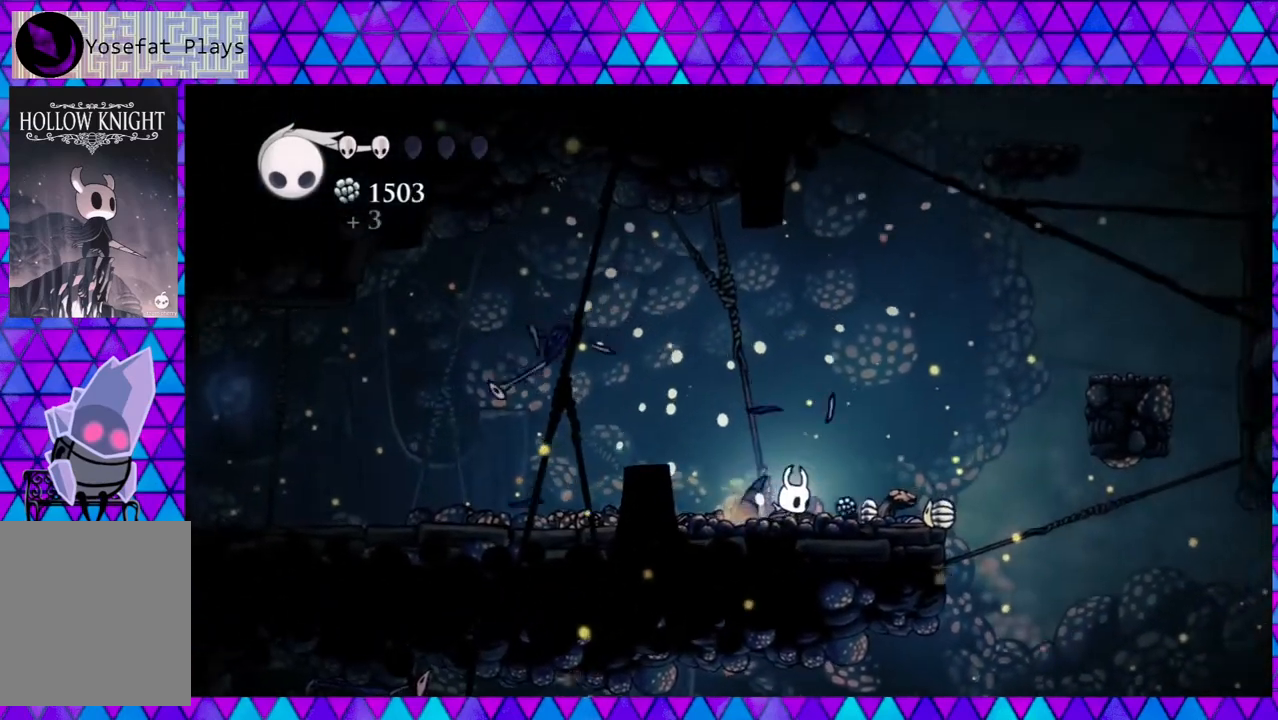
{"buttons": ["B", "DPAD_RIGHT"], "left_stick": "center", "right_stick": "center", "events": [[450, "B", "down"]]}
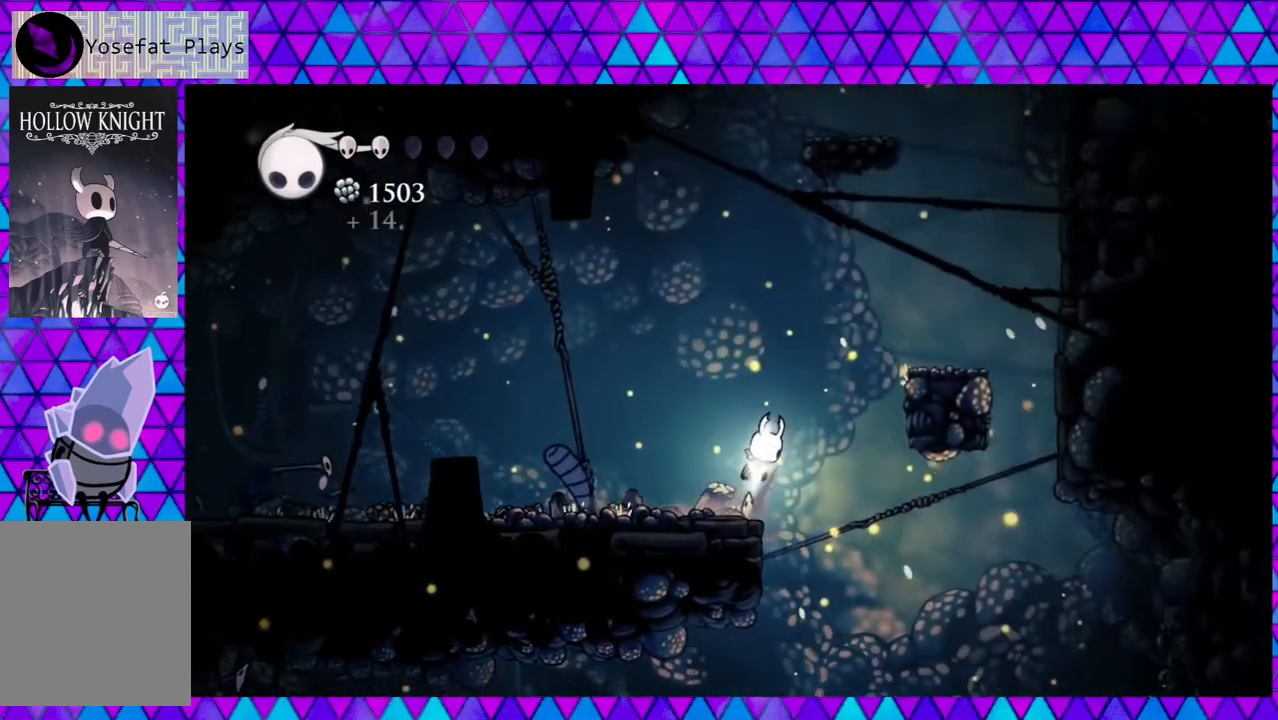
{"buttons": ["DPAD_LEFT"], "left_stick": "center", "right_stick": "center", "events": [[133, "DPAD_RIGHT", "up"], [167, "DPAD_UP", "down"], [200, "DPAD_LEFT", "down"], [200, "DPAD_UP", "up"], [283, "B", "up"]]}
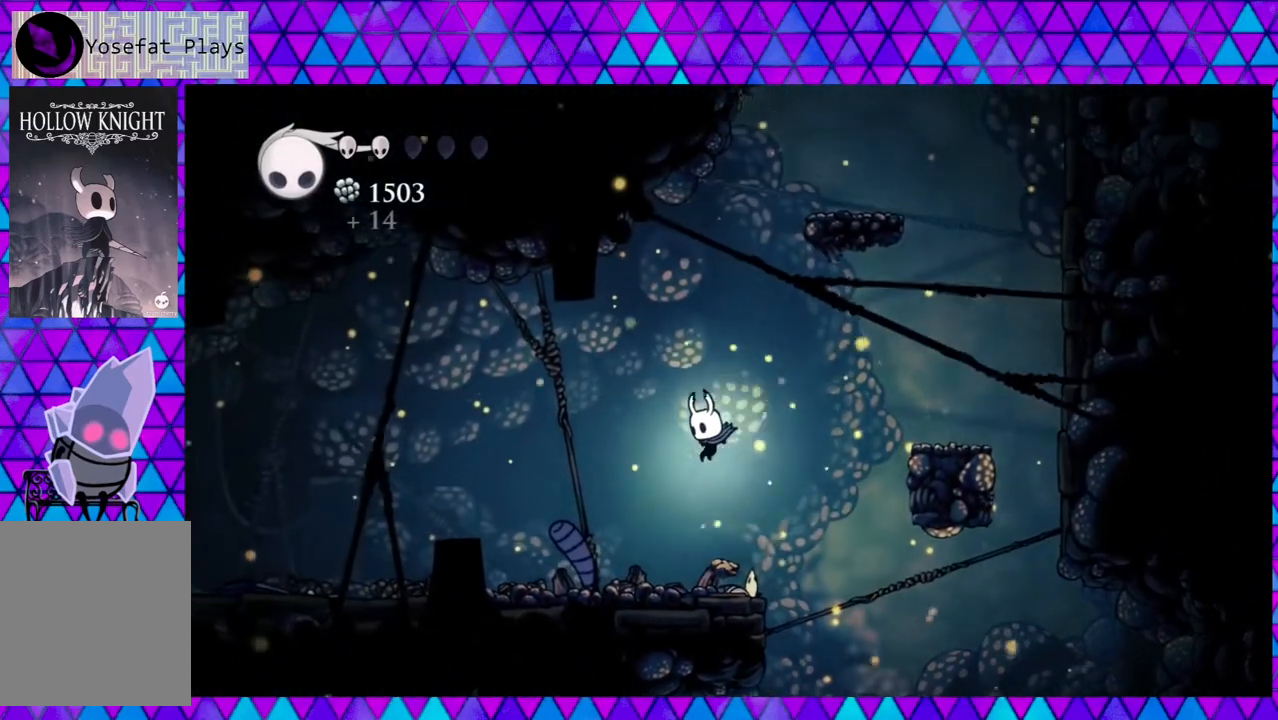
{"buttons": ["A"], "left_stick": "center", "right_stick": "center", "events": [[350, "A", "down"], [383, "DPAD_LEFT", "up"]]}
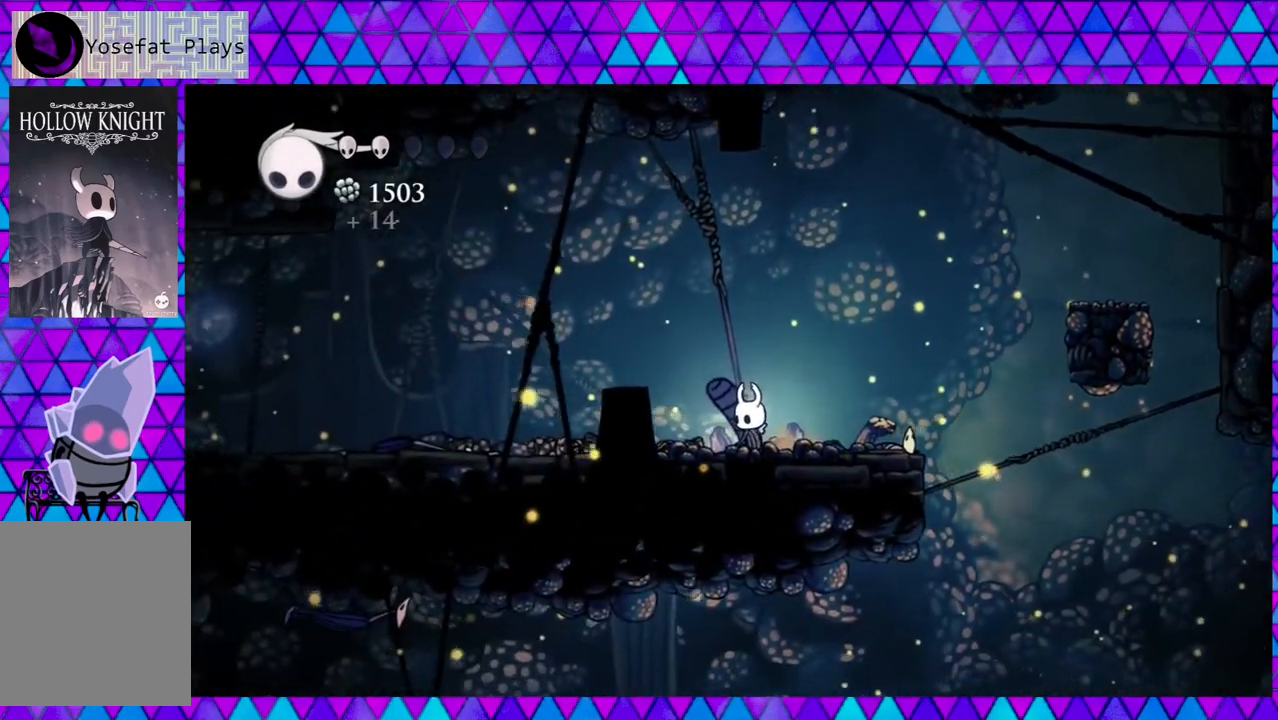
{"buttons": ["A"], "left_stick": "center", "right_stick": "center", "events": []}
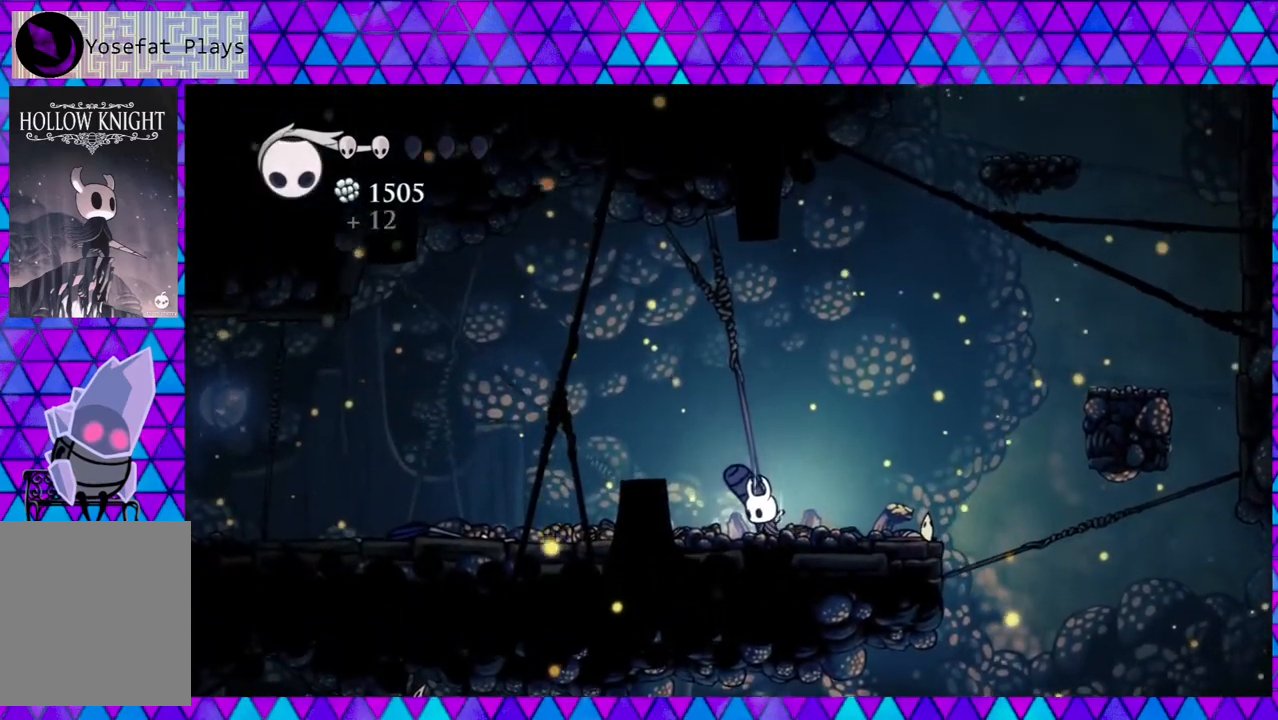
{"buttons": ["A"], "left_stick": "center", "right_stick": "center", "events": []}
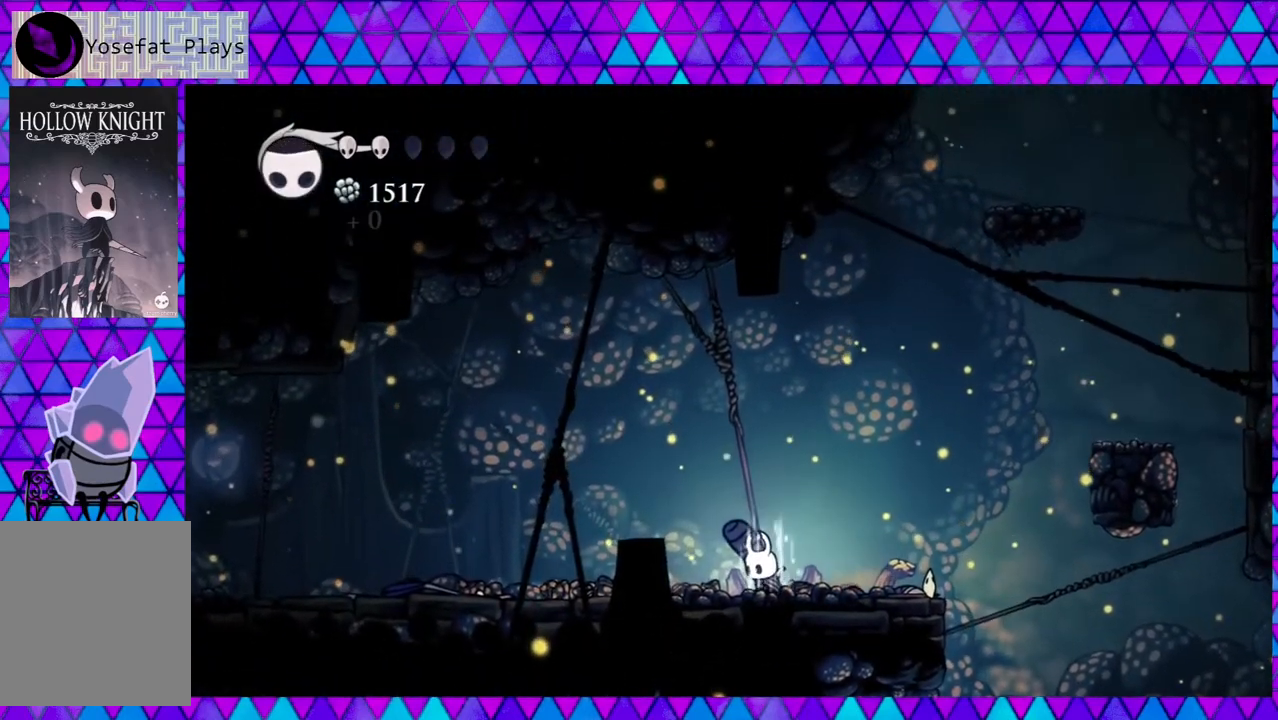
{"buttons": ["A"], "left_stick": "center", "right_stick": "center", "events": []}
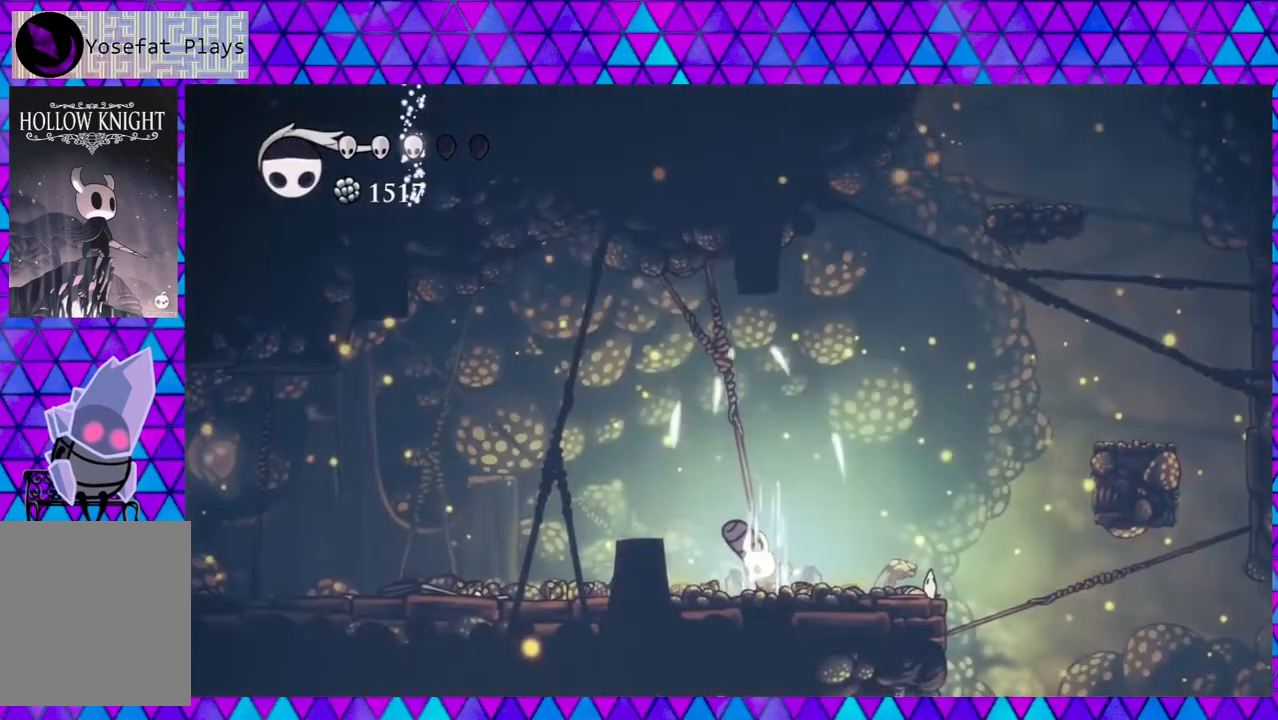
{"buttons": ["A"], "left_stick": "center", "right_stick": "center", "events": []}
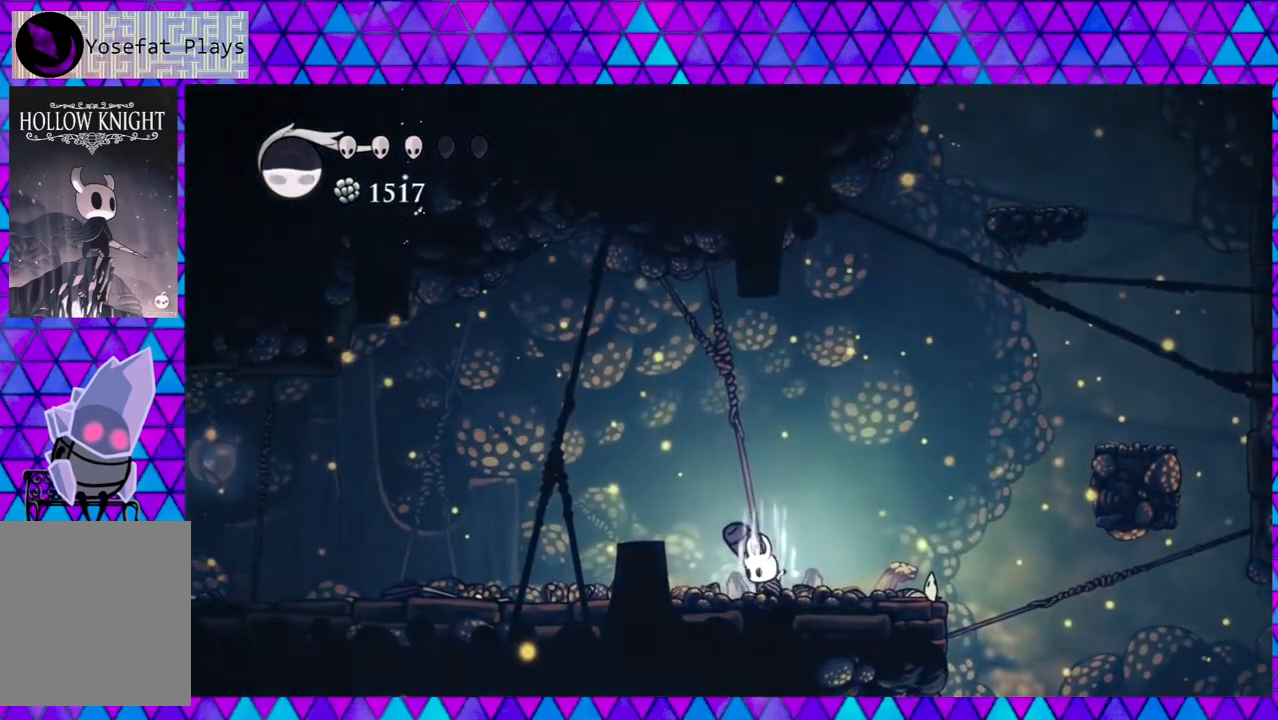
{"buttons": ["A"], "left_stick": "center", "right_stick": "center", "events": []}
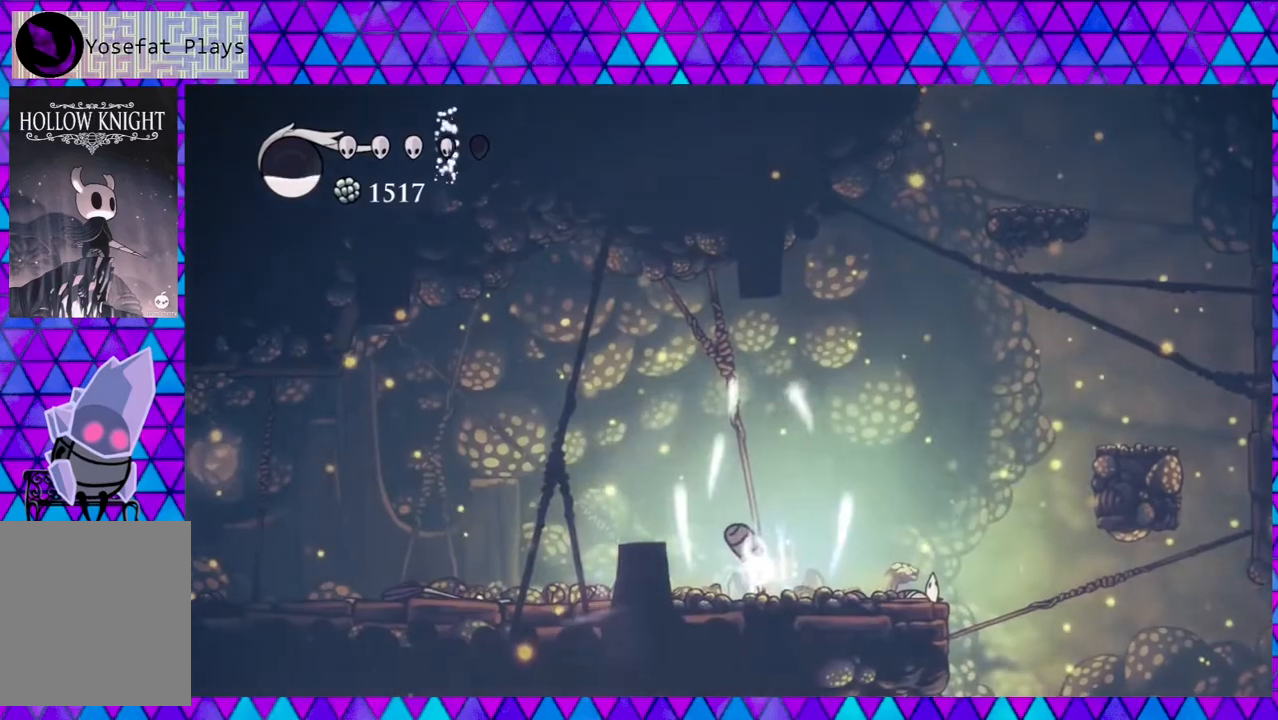
{"buttons": ["A"], "left_stick": "center", "right_stick": "center", "events": []}
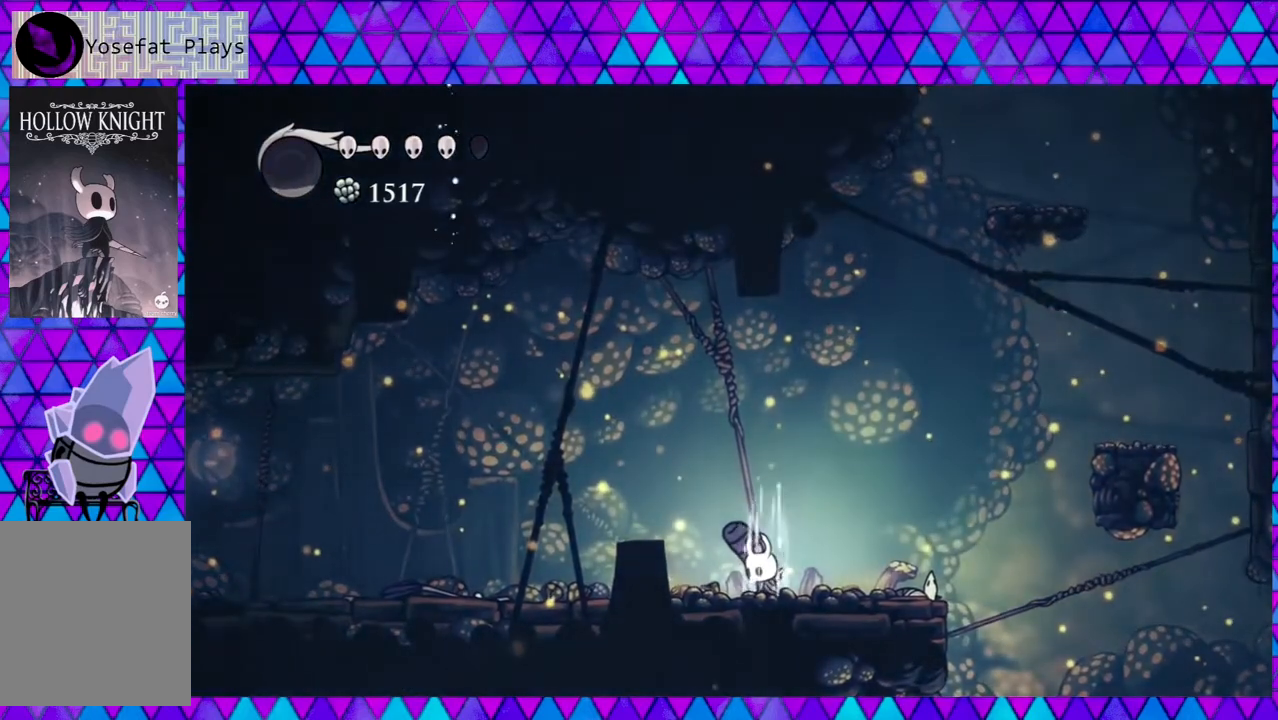
{"buttons": ["A"], "left_stick": "center", "right_stick": "center", "events": []}
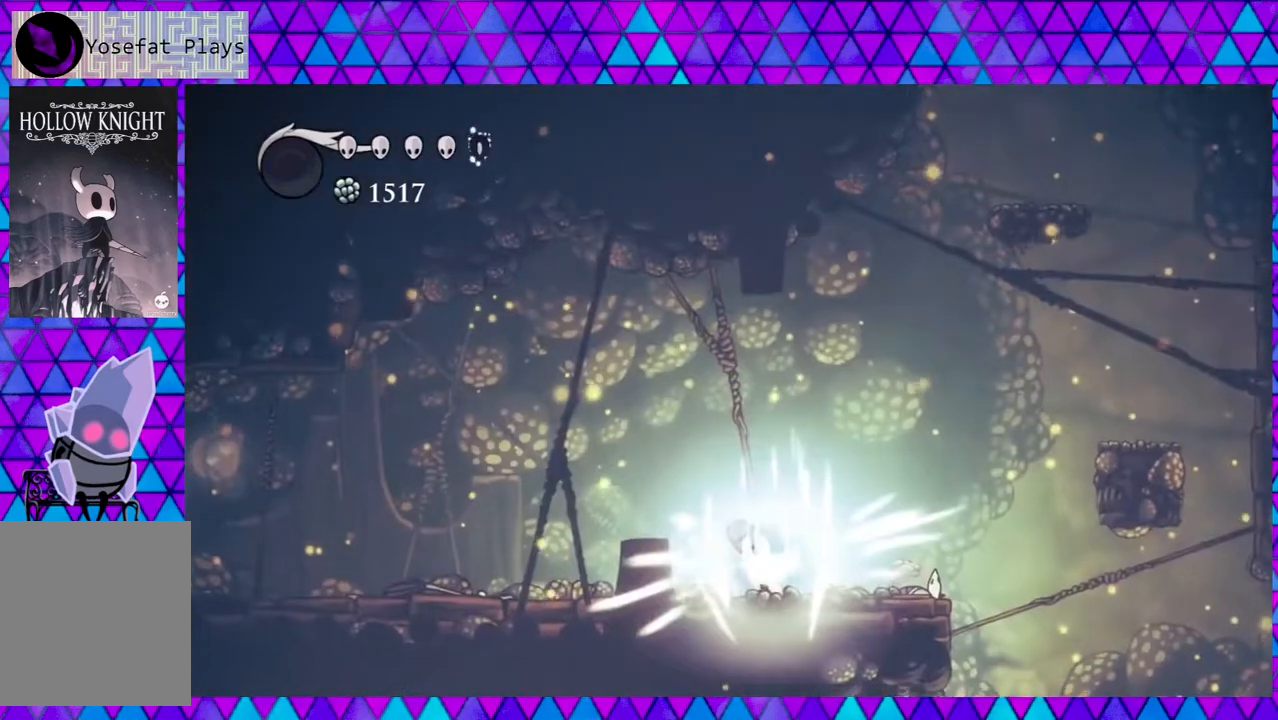
{"buttons": ["DPAD_LEFT"], "left_stick": "center", "right_stick": "center", "events": [[117, "A", "up"], [200, "DPAD_LEFT", "down"]]}
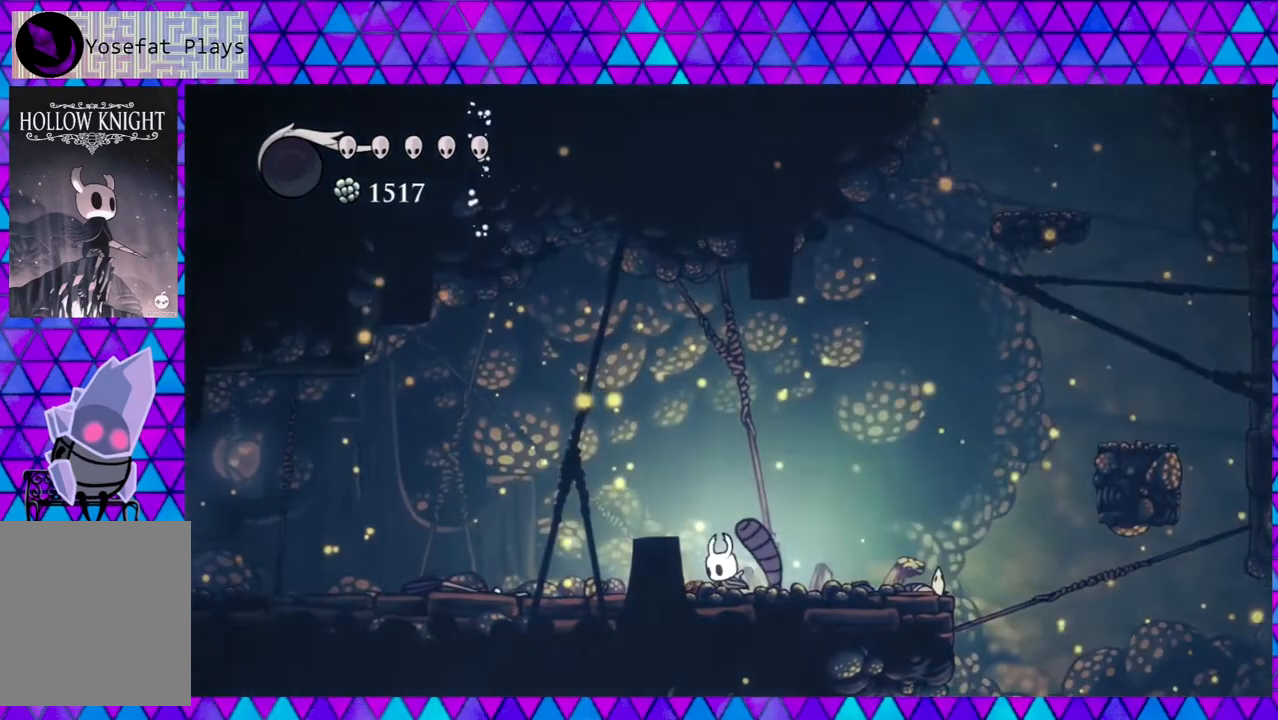
{"buttons": ["DPAD_LEFT"], "left_stick": "center", "right_stick": "center", "events": [[150, "R2", "down"], [417, "R2", "up"]]}
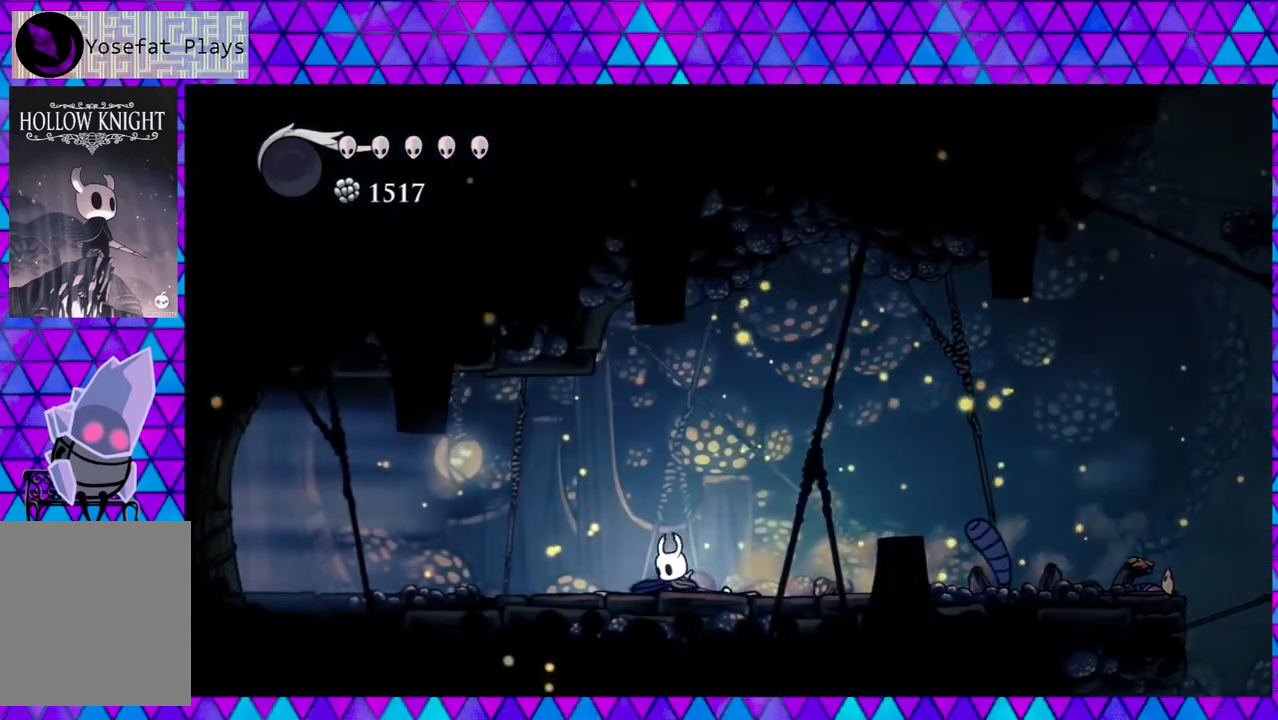
{"buttons": ["DPAD_LEFT"], "left_stick": "center", "right_stick": "center", "events": []}
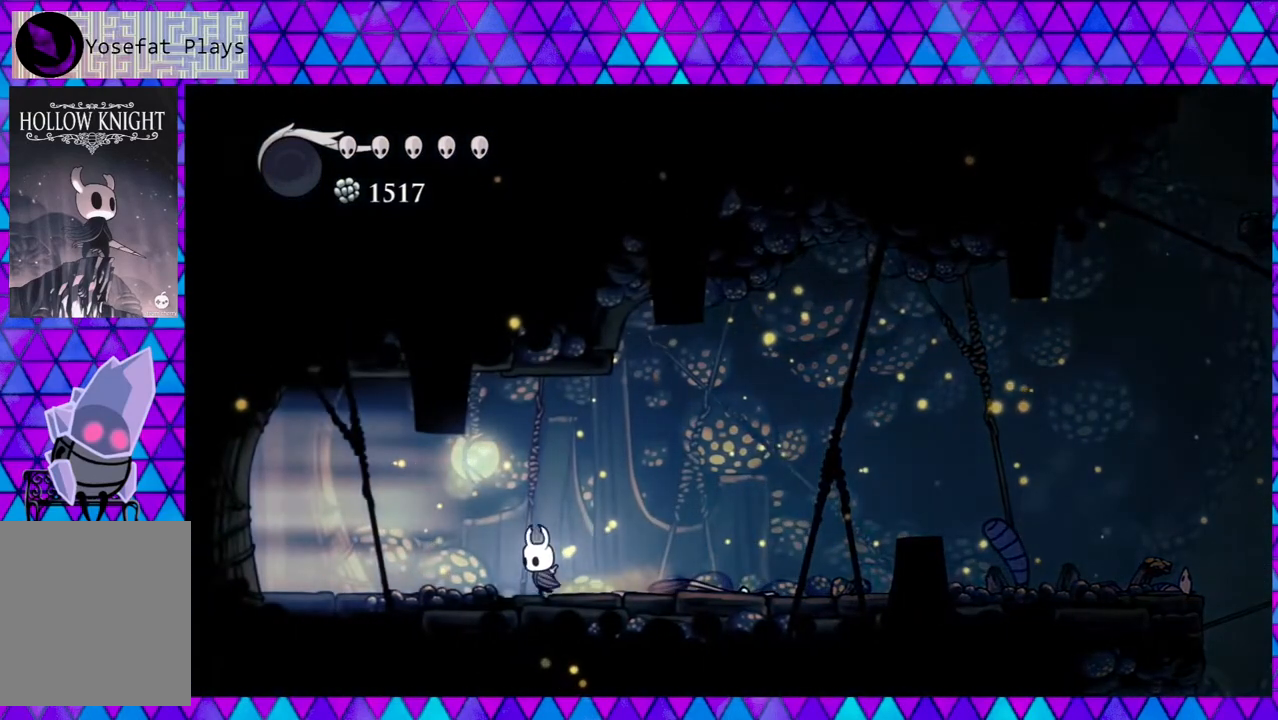
{"buttons": ["DPAD_LEFT"], "left_stick": "center", "right_stick": "center", "events": []}
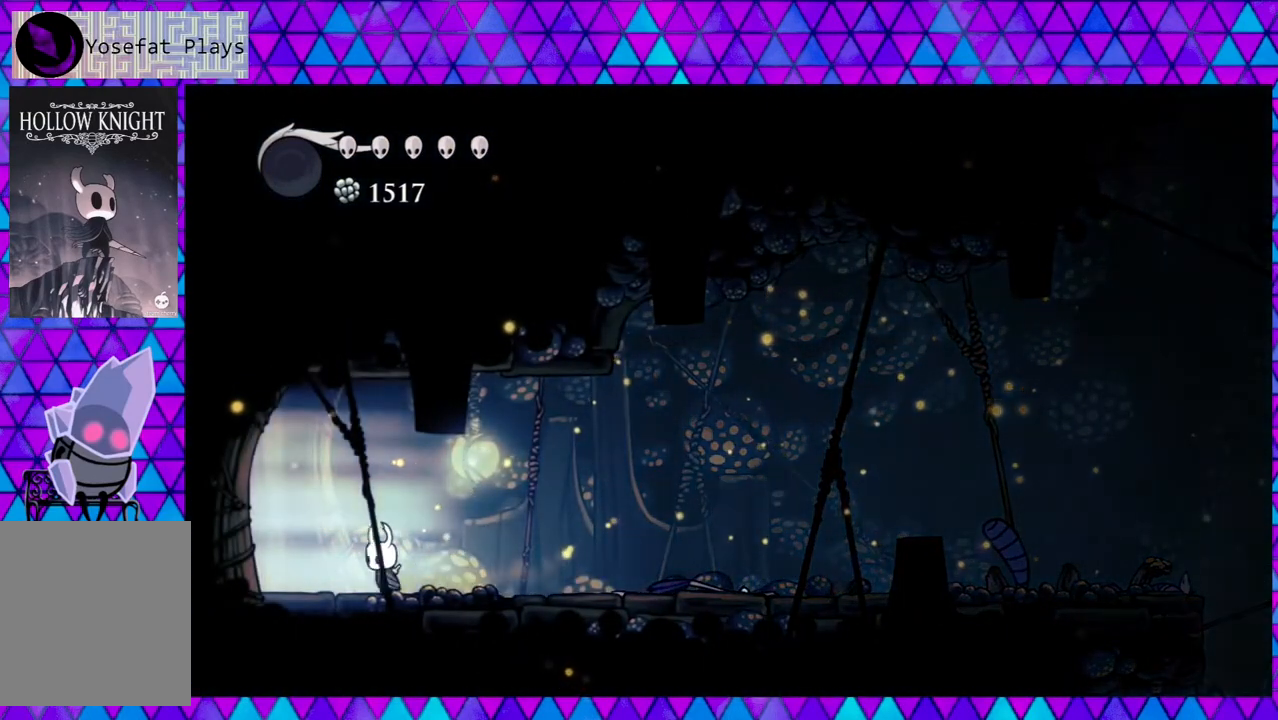
{"buttons": ["DPAD_LEFT"], "left_stick": "center", "right_stick": "center", "events": []}
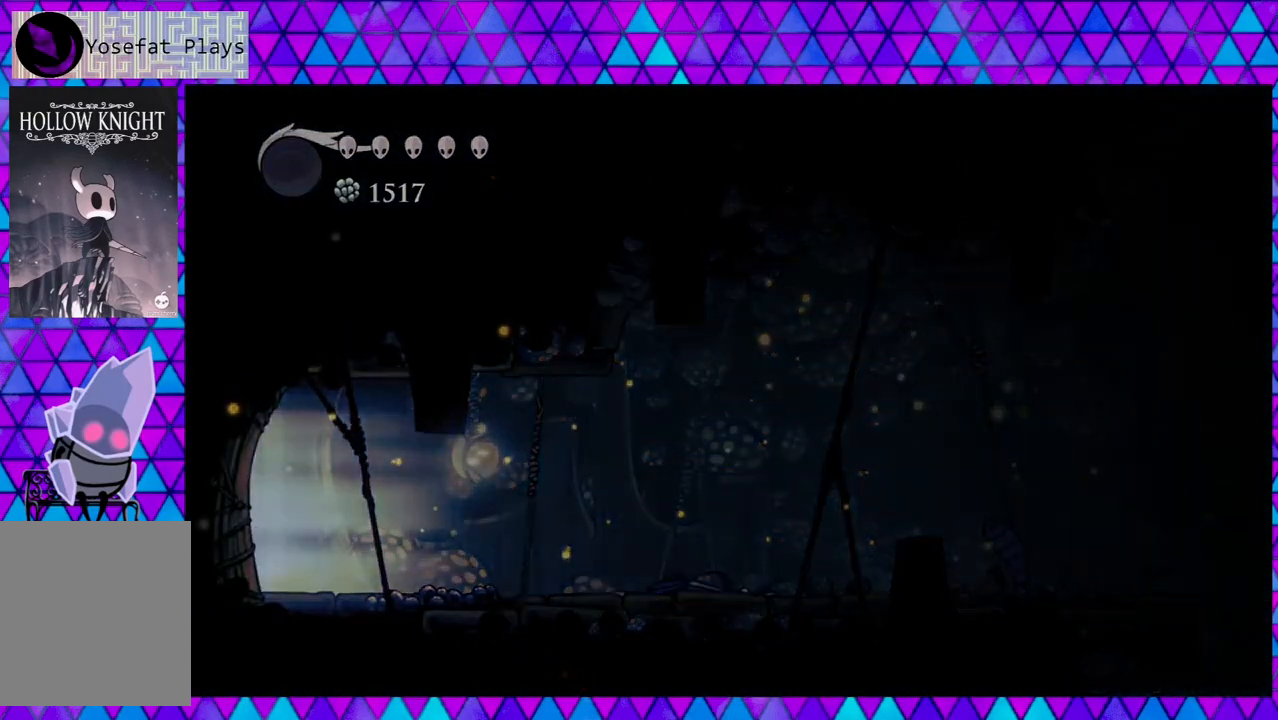
{"buttons": [], "left_stick": "center", "right_stick": "center", "events": [[317, "DPAD_LEFT", "up"]]}
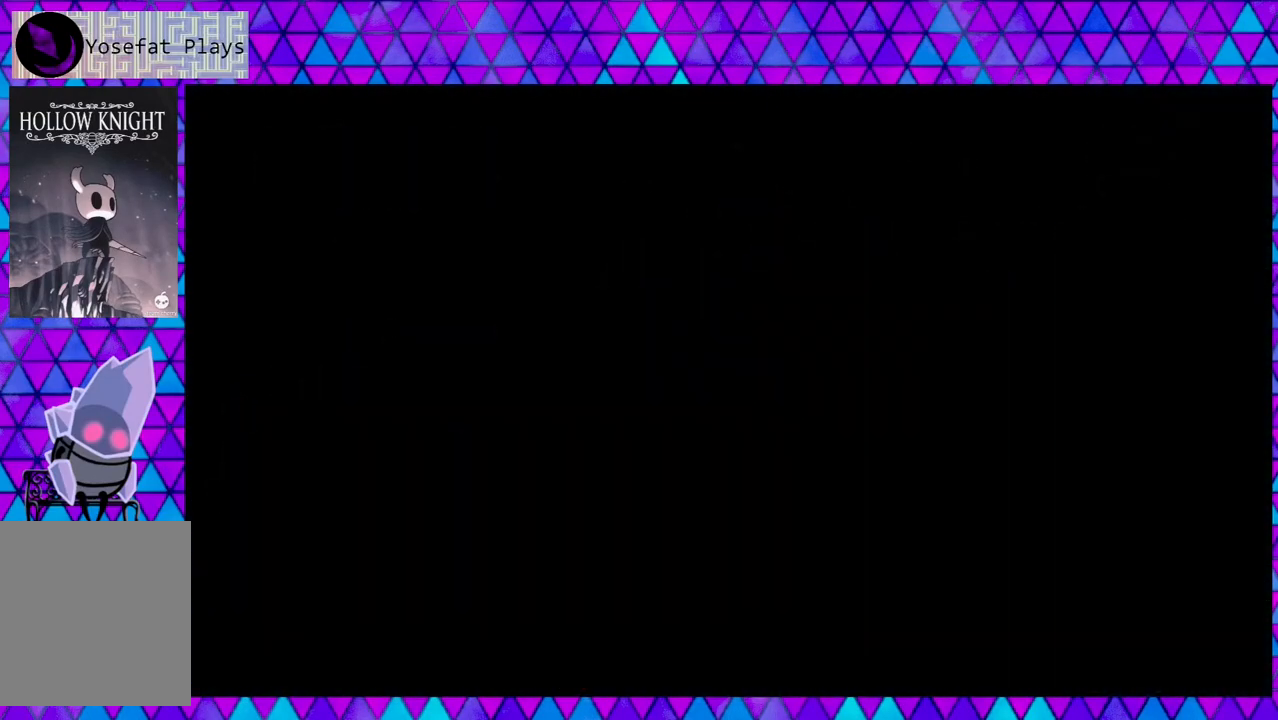
{"buttons": [], "left_stick": "center", "right_stick": "center", "events": []}
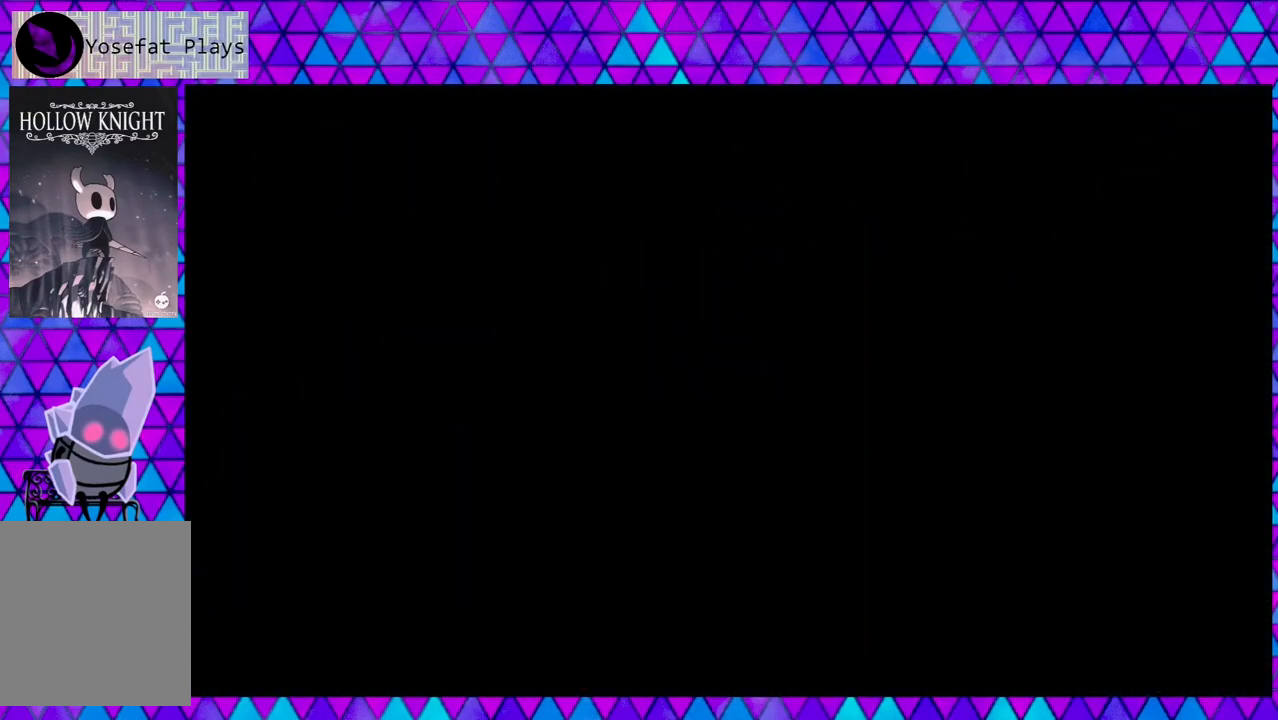
{"buttons": [], "left_stick": "center", "right_stick": "center", "events": []}
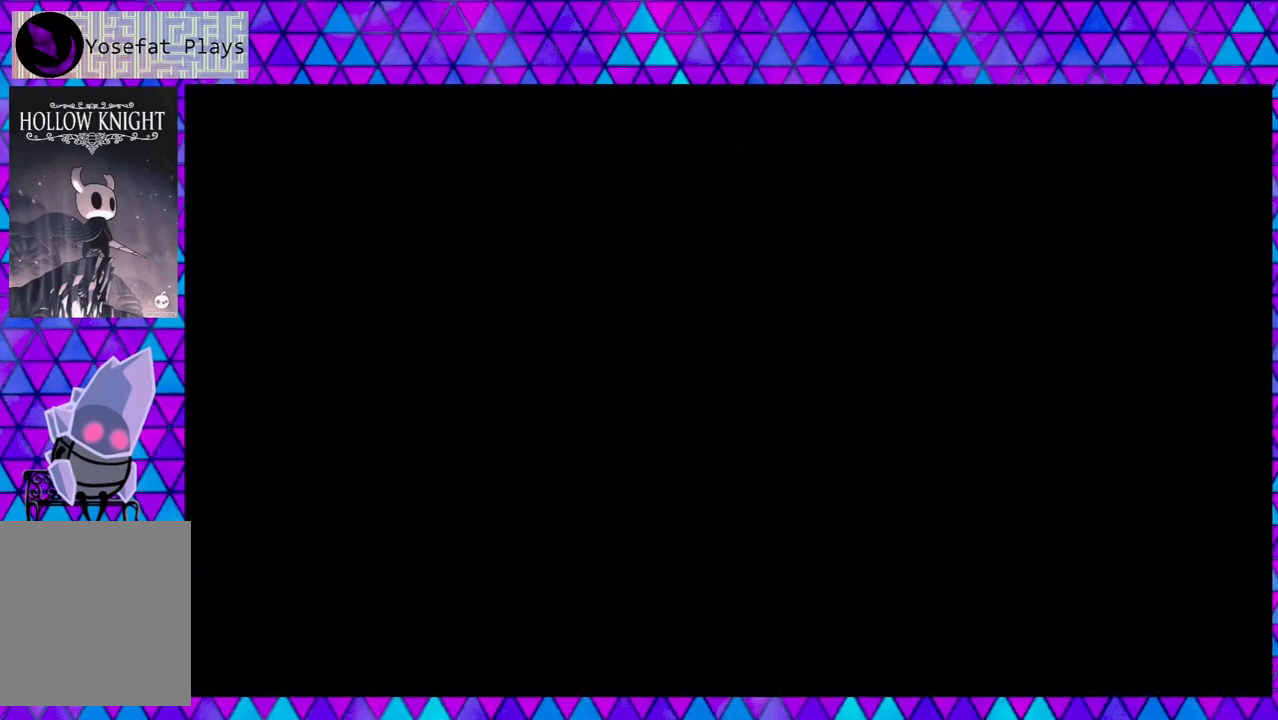
{"buttons": [], "left_stick": "center", "right_stick": "center", "events": []}
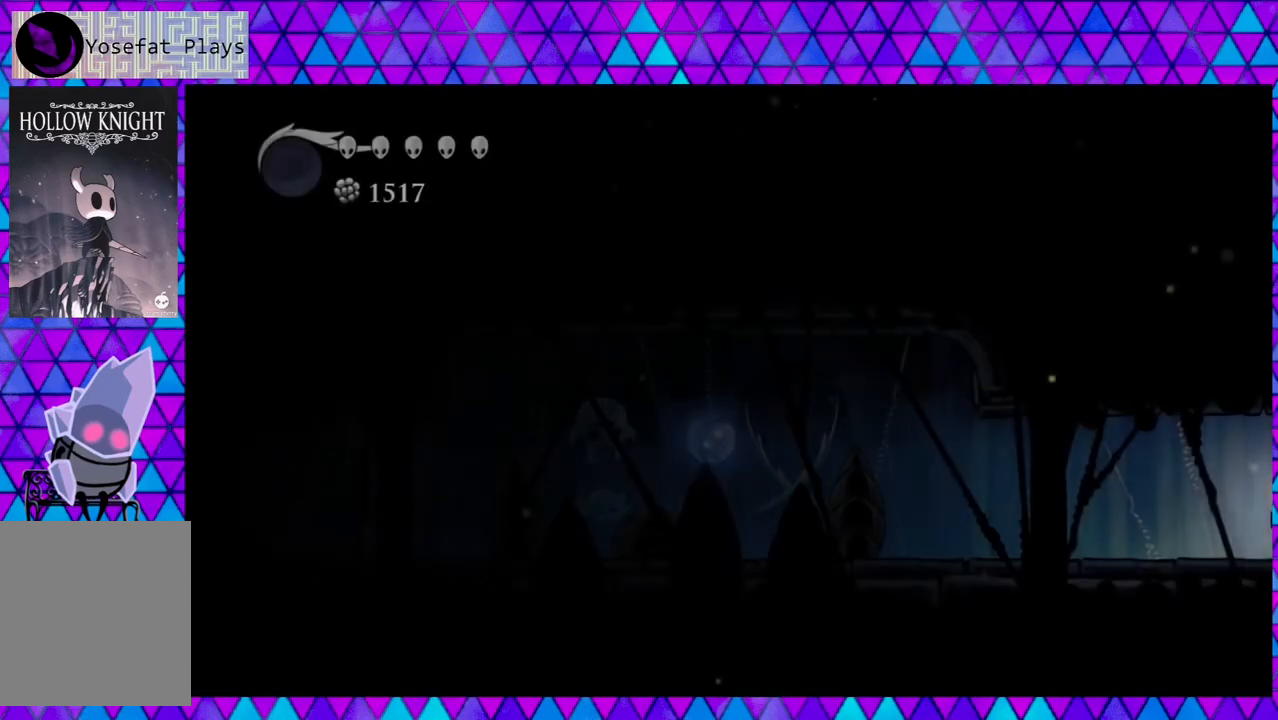
{"buttons": [], "left_stick": "center", "right_stick": "center", "events": []}
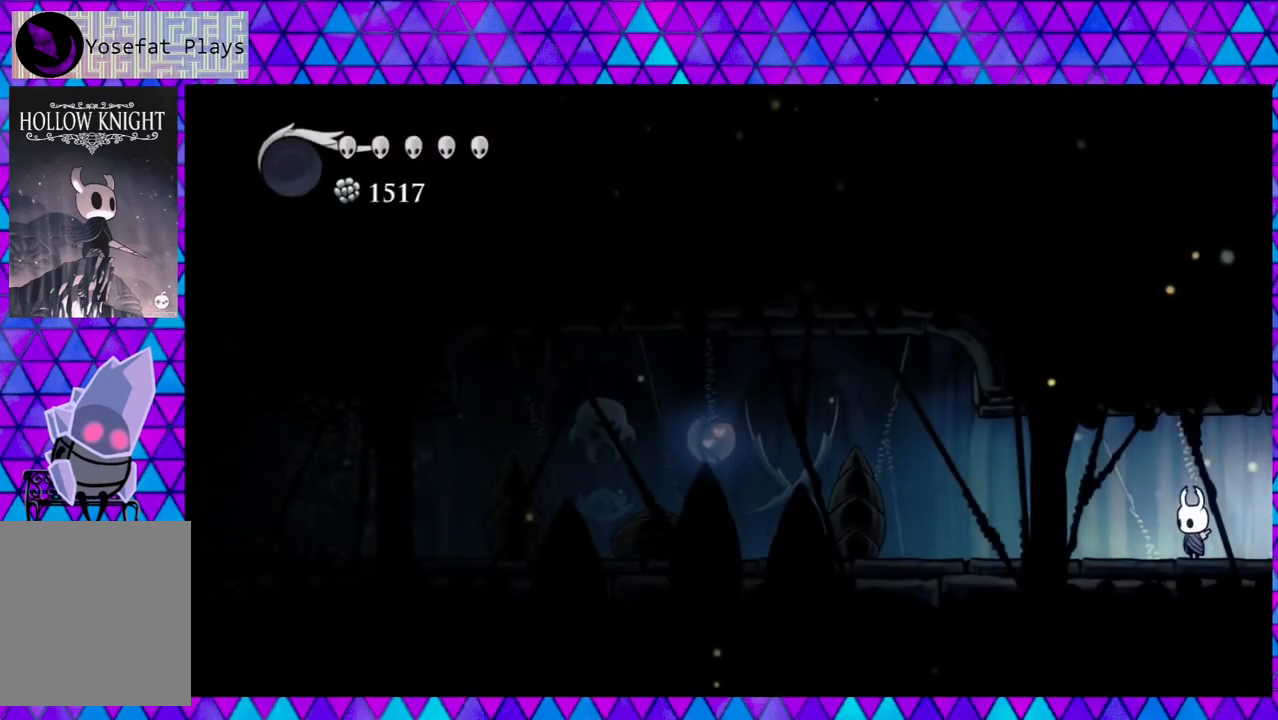
{"buttons": [], "left_stick": "center", "right_stick": "center", "events": []}
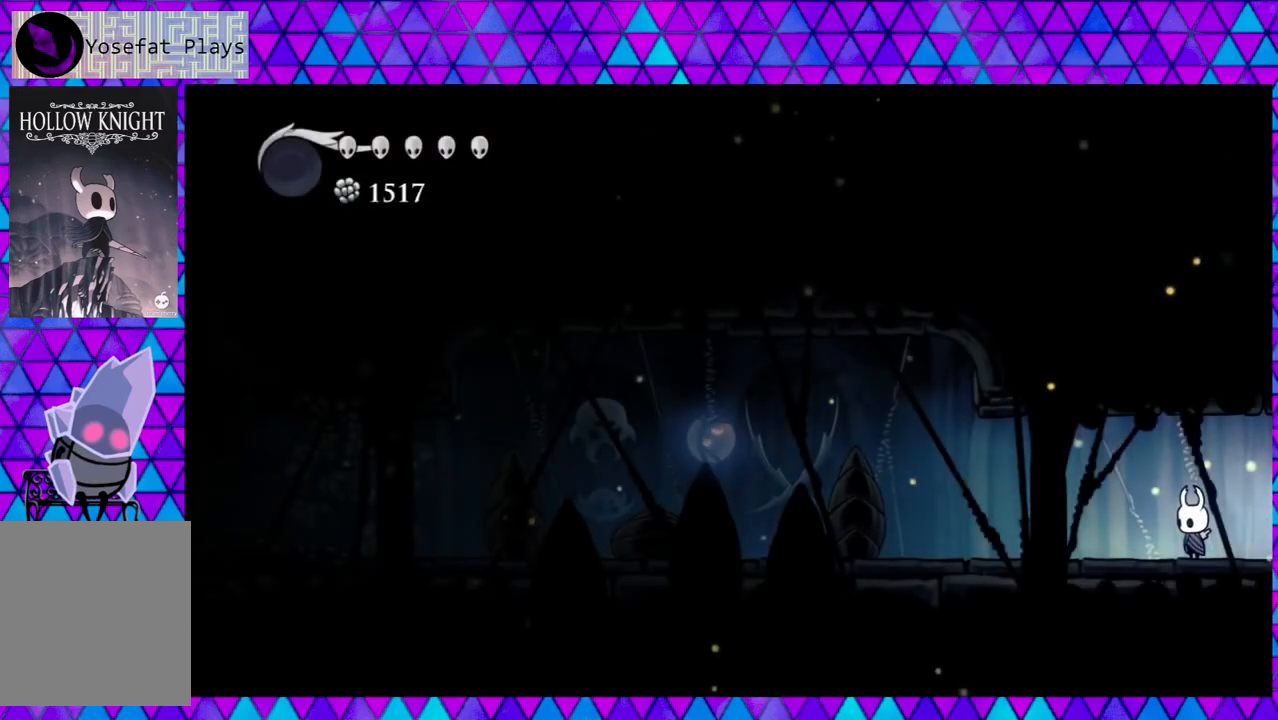
{"buttons": [], "left_stick": "center", "right_stick": "center", "events": []}
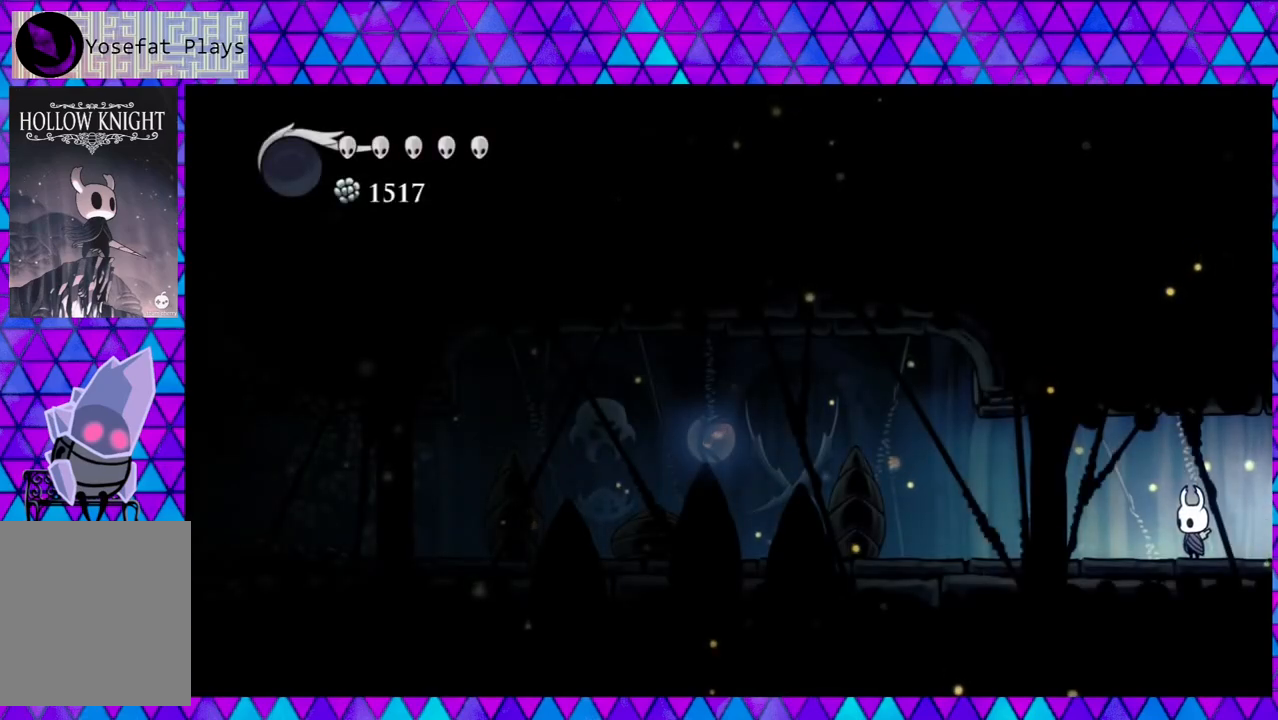
{"buttons": ["DPAD_LEFT"], "left_stick": "center", "right_stick": "center", "events": [[367, "DPAD_LEFT", "down"]]}
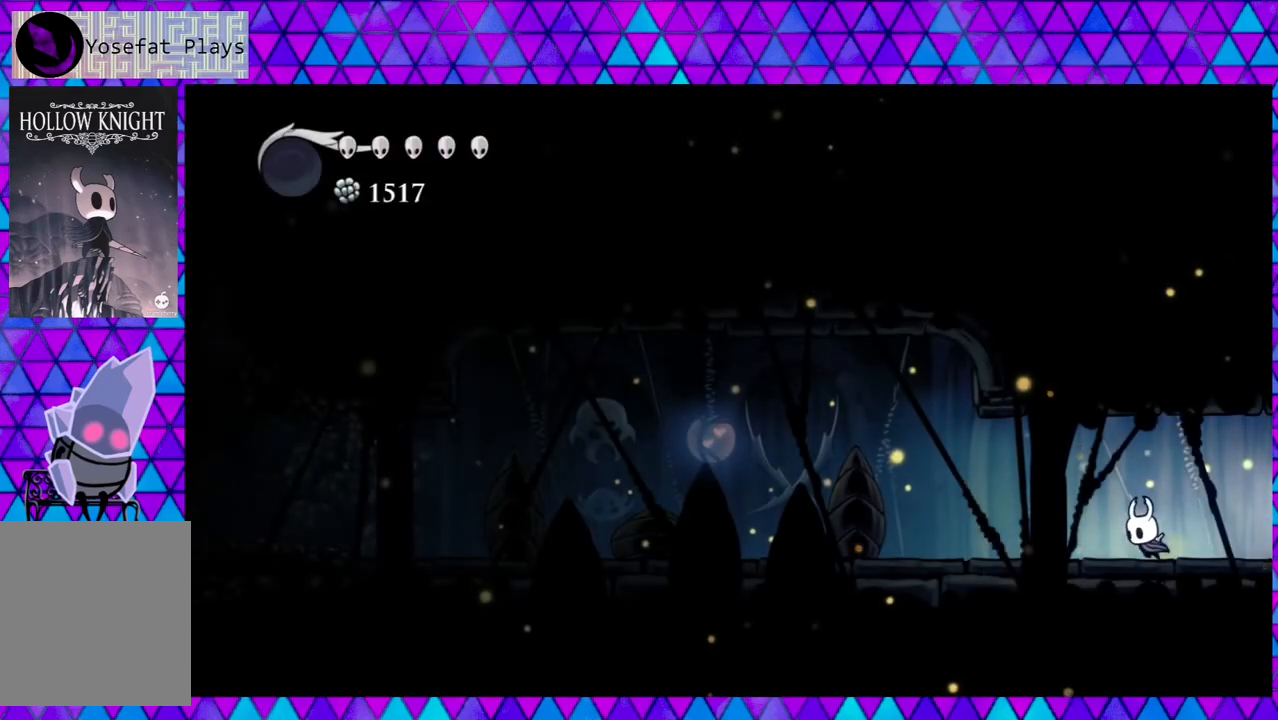
{"buttons": ["DPAD_LEFT"], "left_stick": "center", "right_stick": "center", "events": []}
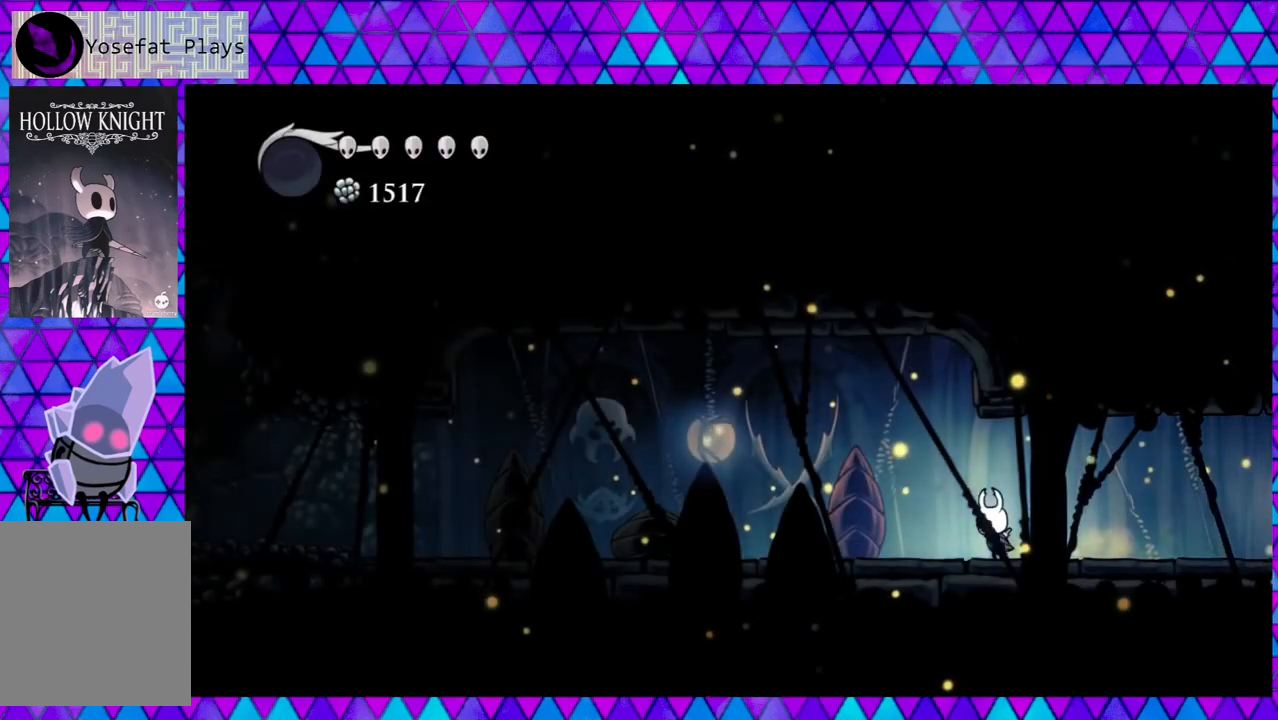
{"buttons": ["DPAD_LEFT"], "left_stick": "center", "right_stick": "center", "events": [[167, "Y", "down"], [367, "Y", "up"]]}